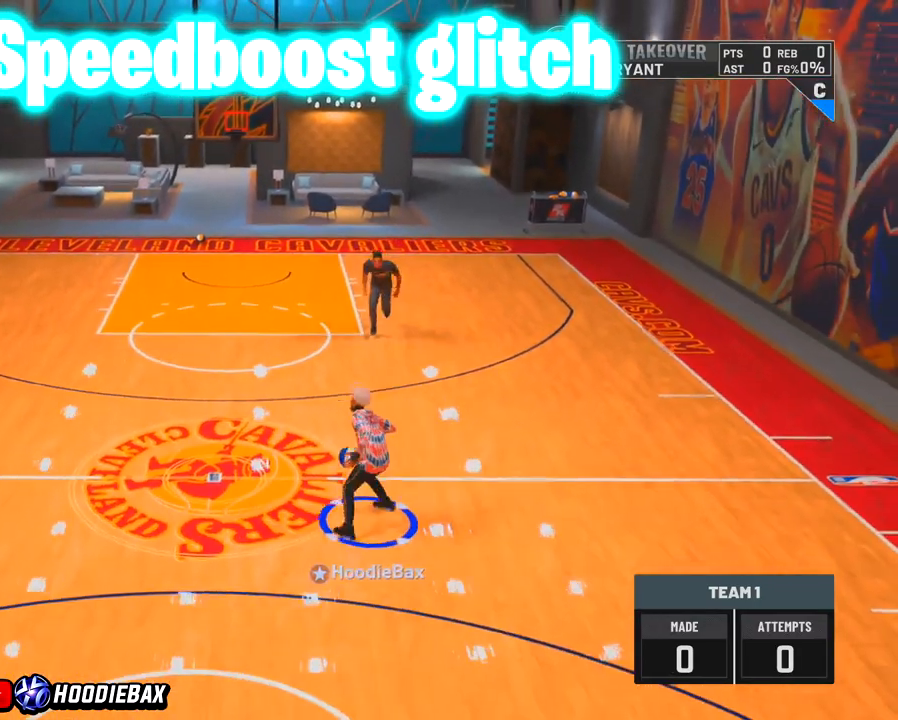
Gameplay with a controller (PlayStation layout); each line is a JSON object with the inputs held at the frame after it. "events" lists button and stick changes between this image and that frame as [ms after this image, input, new state], when the widget could be followed in between. Not read: L3 R3.
{"buttons": [], "left_stick": "center", "right_stick": "up-right", "events": [[267, "right_stick", "up-right"]]}
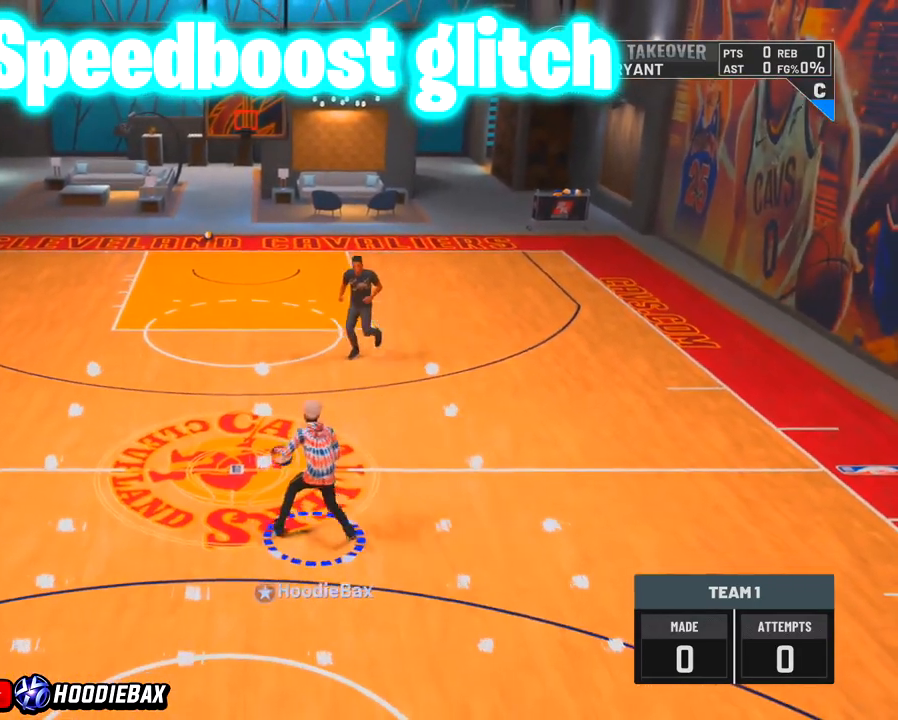
{"buttons": [], "left_stick": "center", "right_stick": "down-left", "events": [[200, "right_stick", "center"], [334, "right_stick", "down-left"]]}
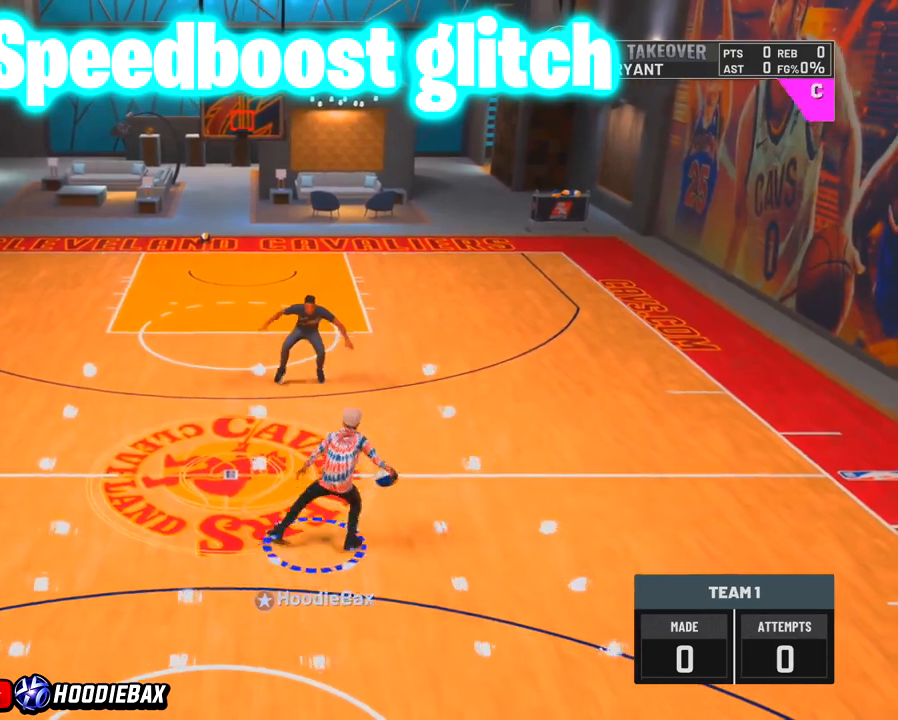
{"buttons": [], "left_stick": "center", "right_stick": "center", "events": [[468, "right_stick", "center"]]}
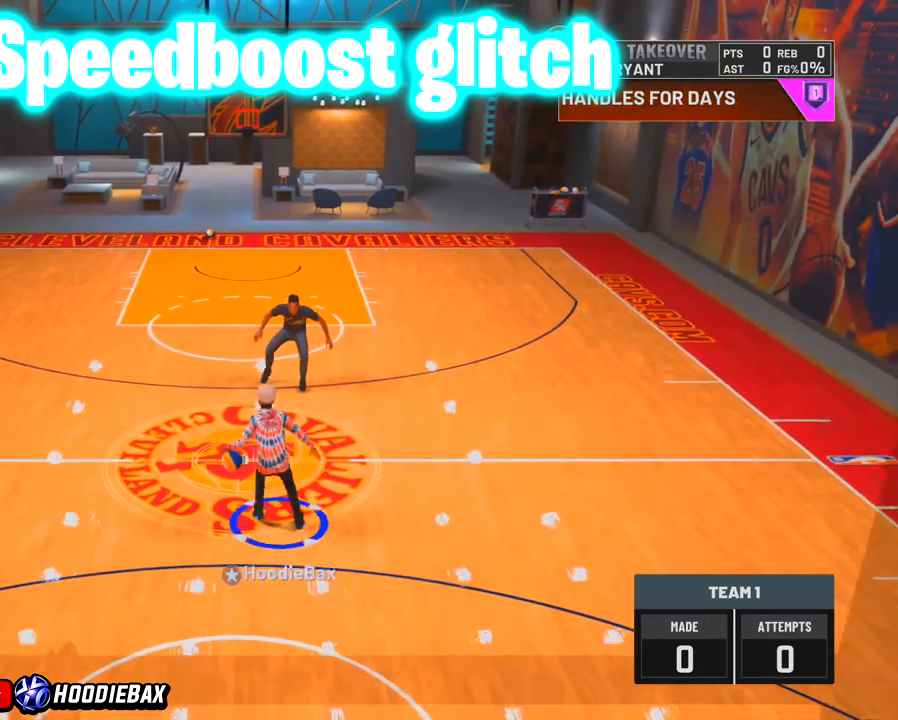
{"buttons": [], "left_stick": "center", "right_stick": "center", "events": []}
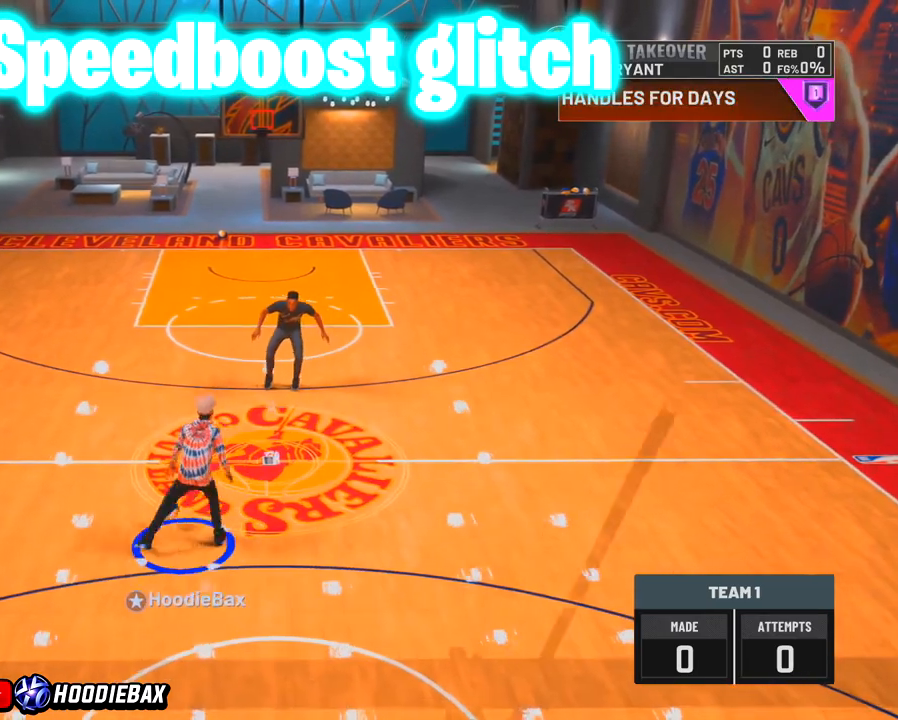
{"buttons": [], "left_stick": "center", "right_stick": "down-left", "events": [[334, "right_stick", "down-left"]]}
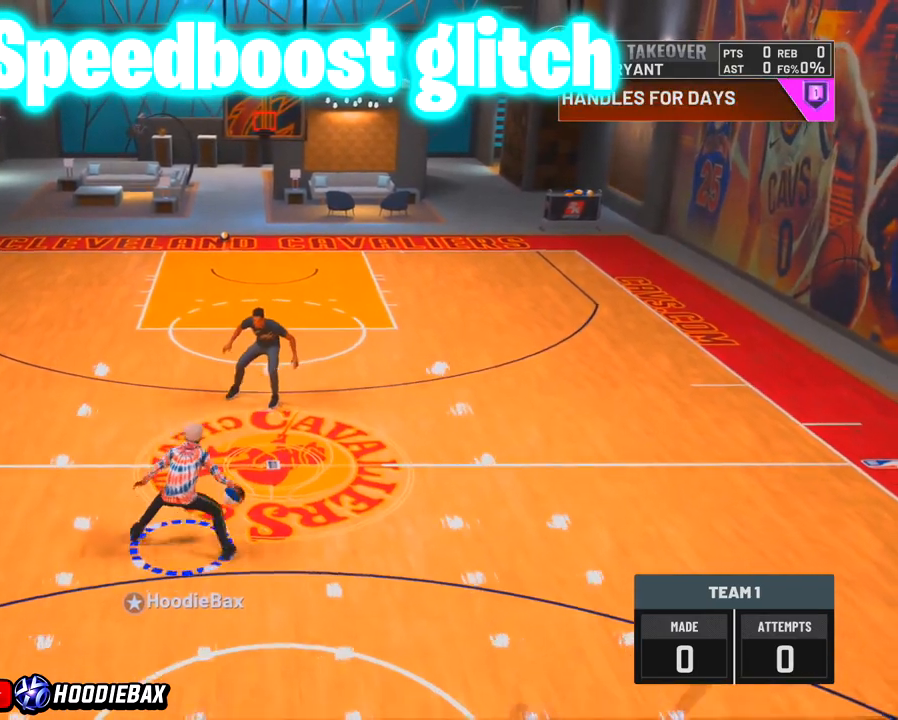
{"buttons": [], "left_stick": "center", "right_stick": "center", "events": [[334, "right_stick", "center"]]}
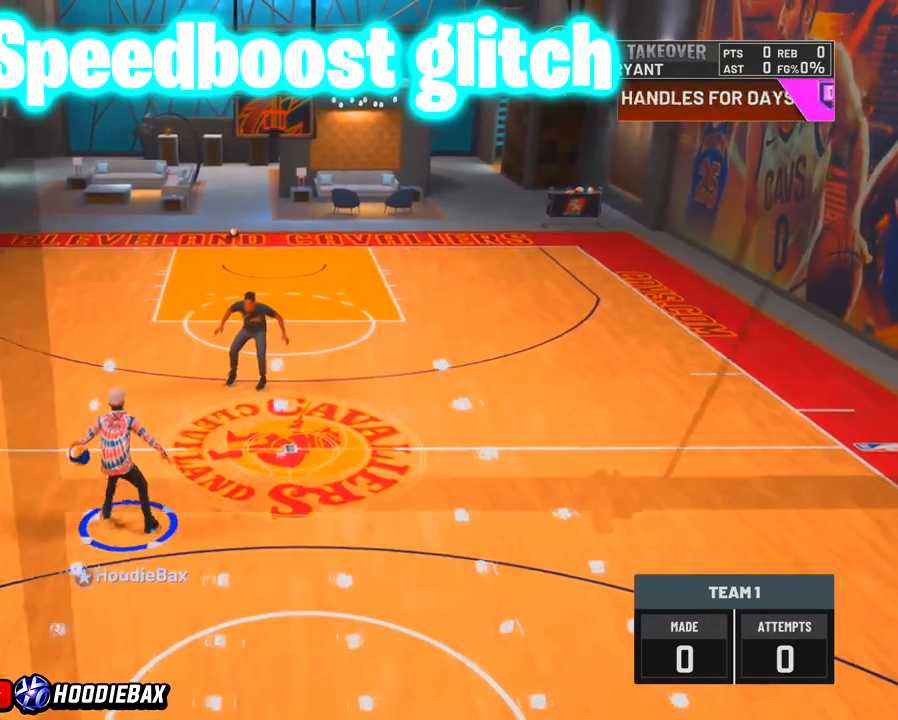
{"buttons": [], "left_stick": "center", "right_stick": "center", "events": []}
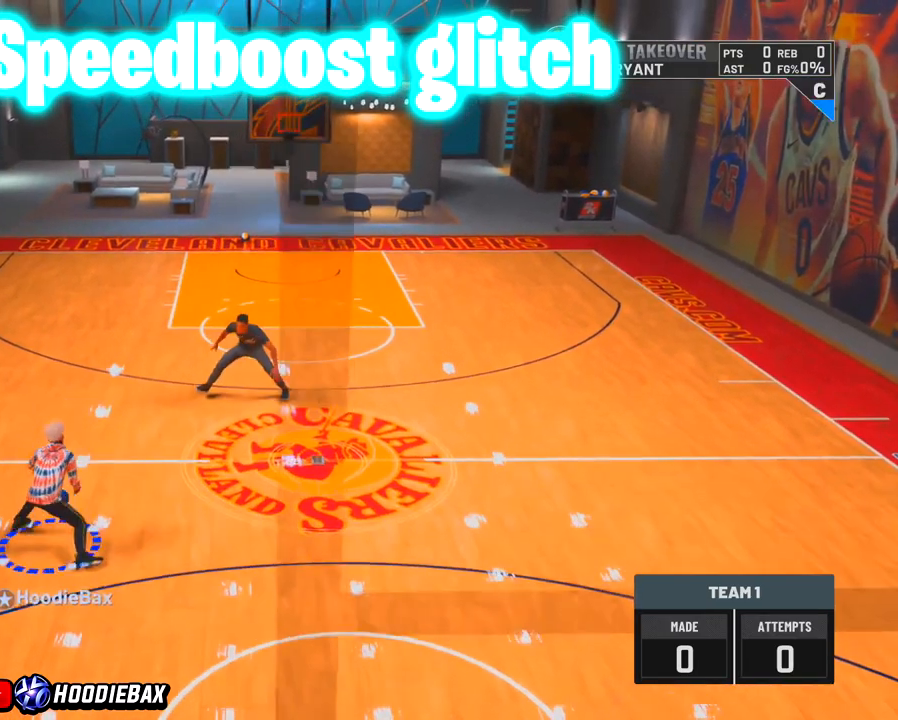
{"buttons": [], "left_stick": "center", "right_stick": "center", "events": []}
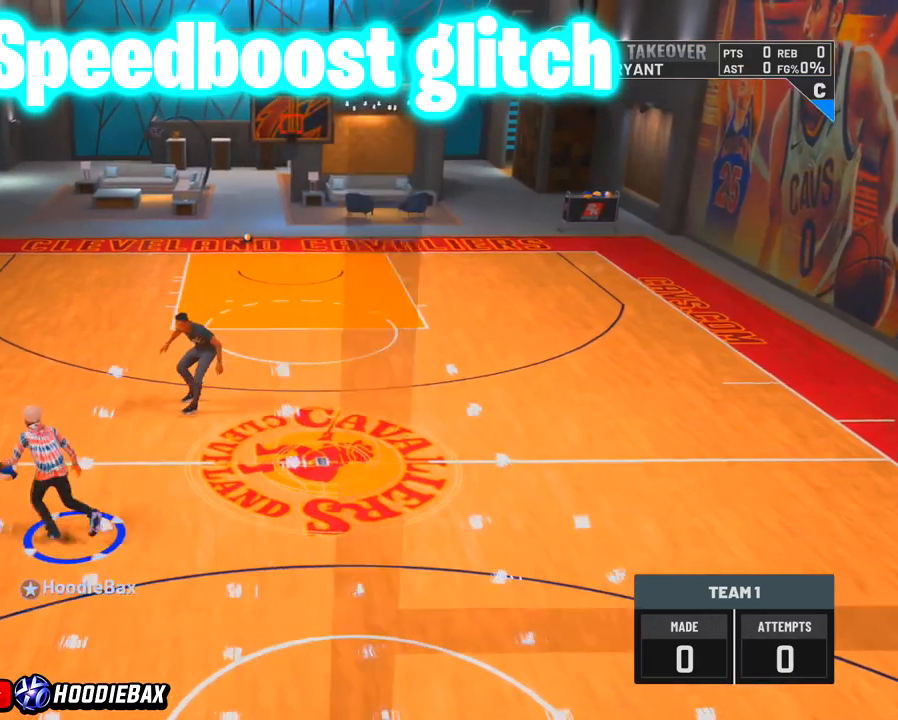
{"buttons": [], "left_stick": "up-left", "right_stick": "center", "events": [[34, "left_stick", "up-left"]]}
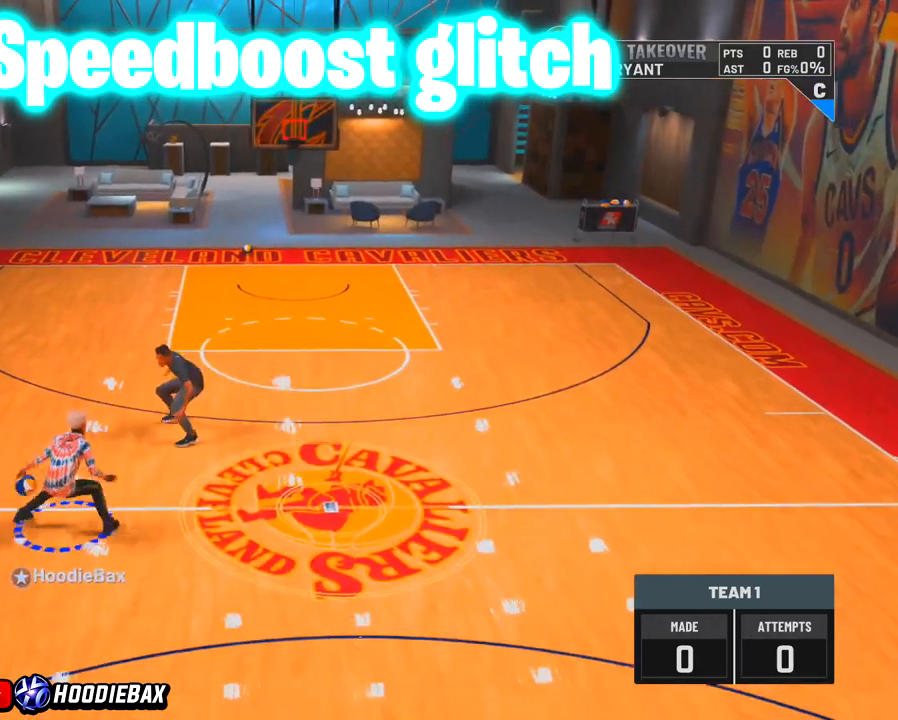
{"buttons": [], "left_stick": "up-left", "right_stick": "center", "events": []}
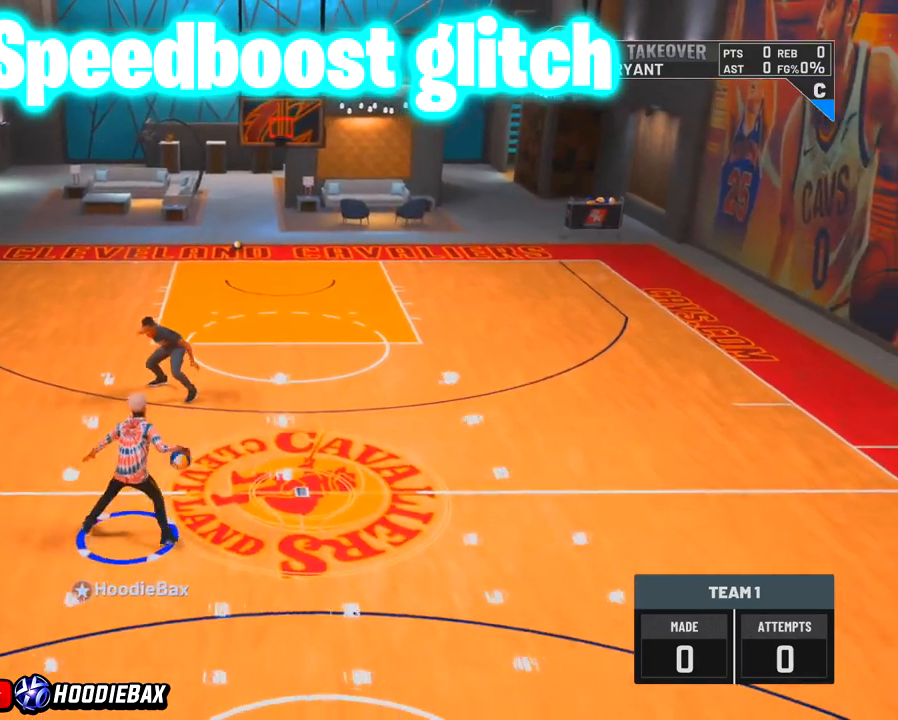
{"buttons": [], "left_stick": "center", "right_stick": "center", "events": [[101, "left_stick", "center"]]}
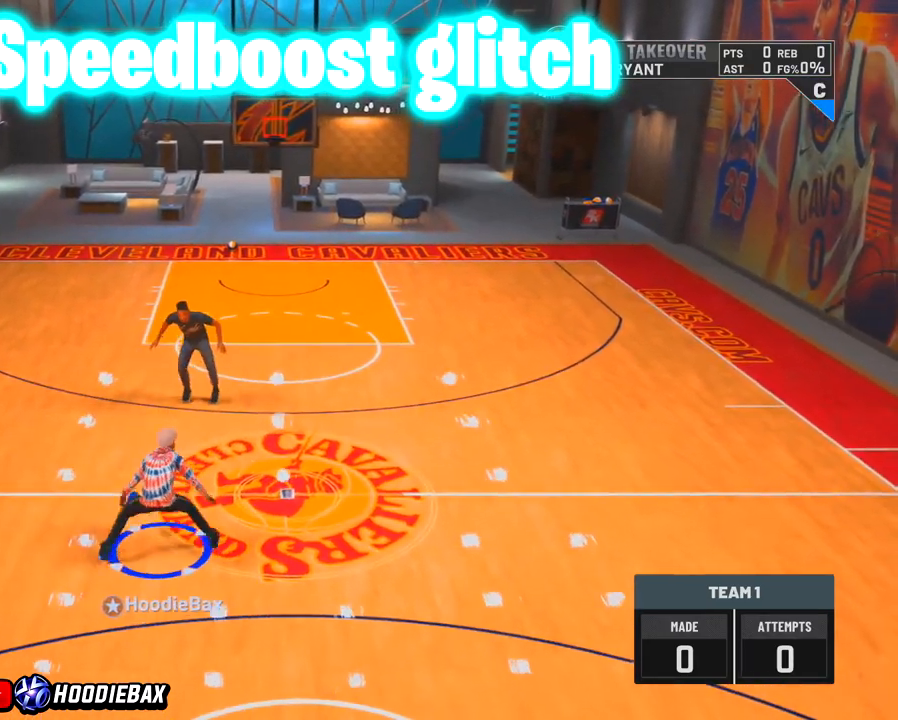
{"buttons": [], "left_stick": "center", "right_stick": "center", "events": []}
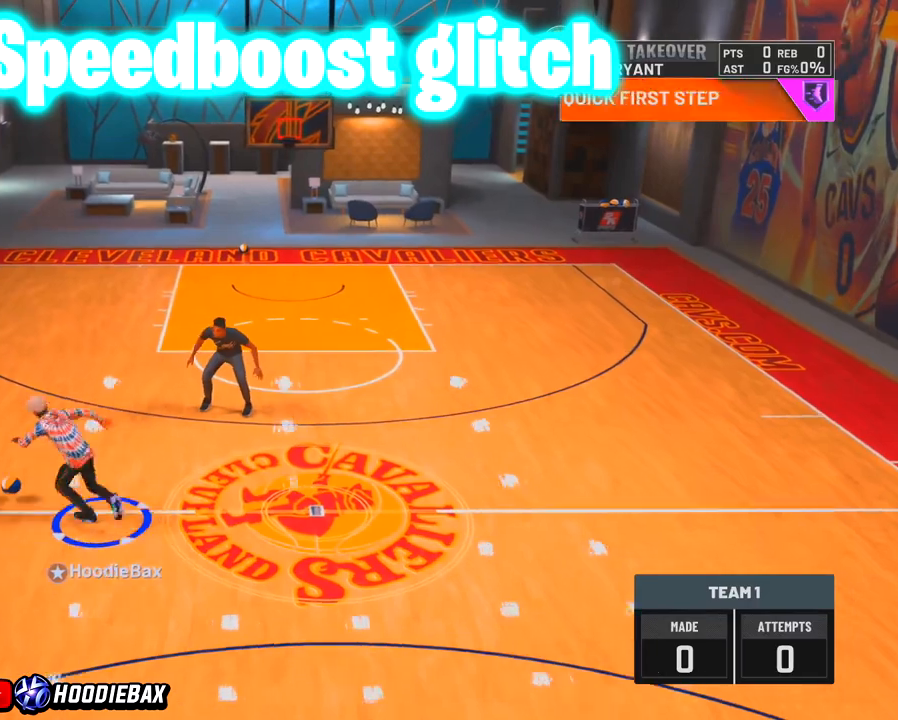
{"buttons": ["R2"], "left_stick": "center", "right_stick": "center", "events": [[101, "R2", "down"], [101, "left_stick", "up-left"], [401, "left_stick", "center"]]}
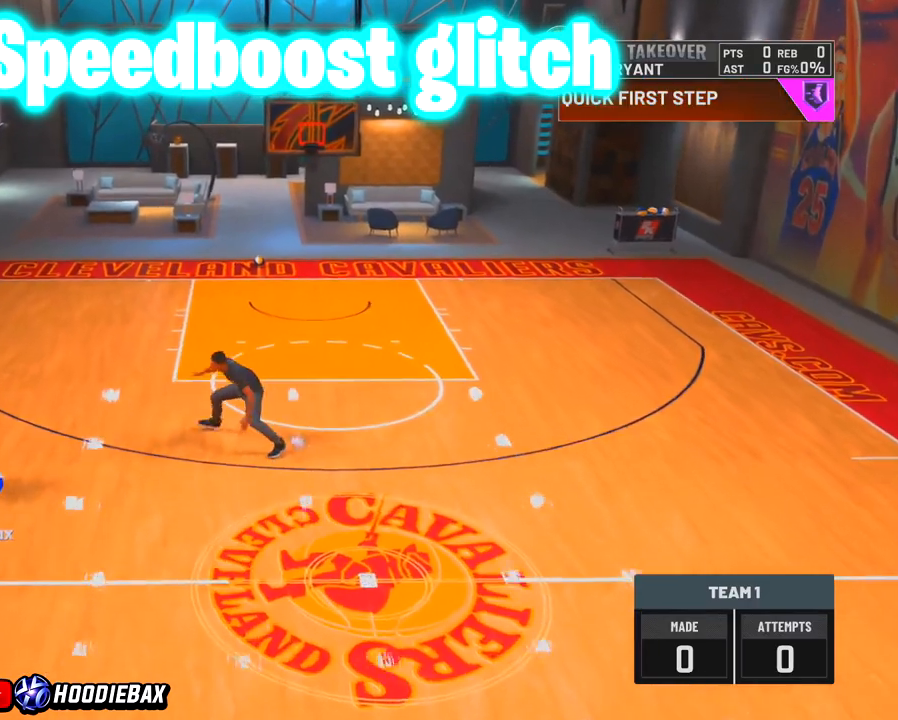
{"buttons": [], "left_stick": "center", "right_stick": "center", "events": [[167, "R2", "up"]]}
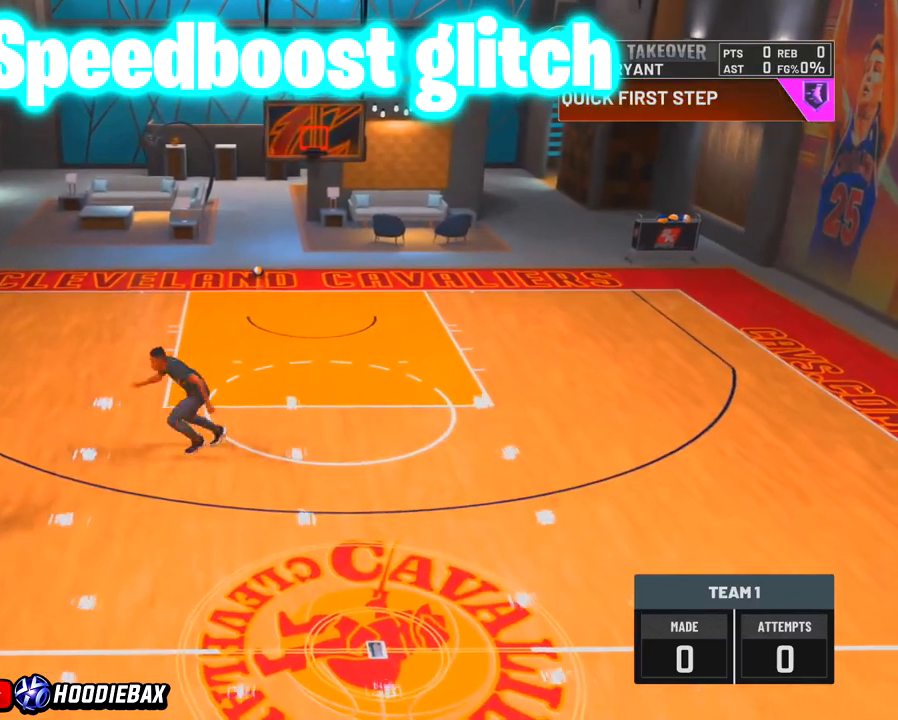
{"buttons": ["R2"], "left_stick": "right", "right_stick": "center", "events": [[301, "left_stick", "right"], [468, "R2", "down"]]}
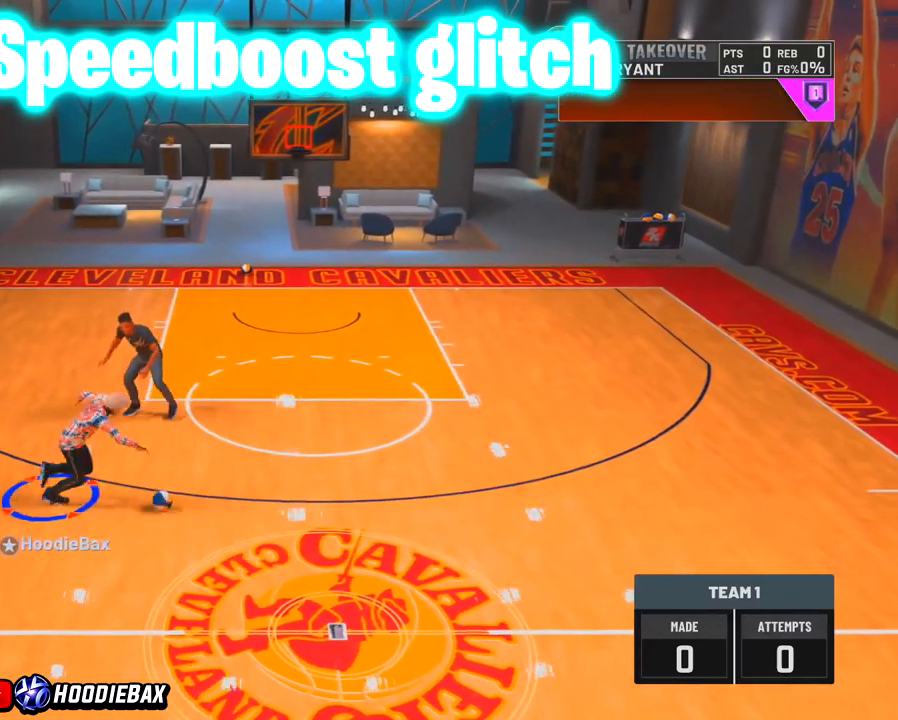
{"buttons": ["R2"], "left_stick": "right", "right_stick": "center", "events": []}
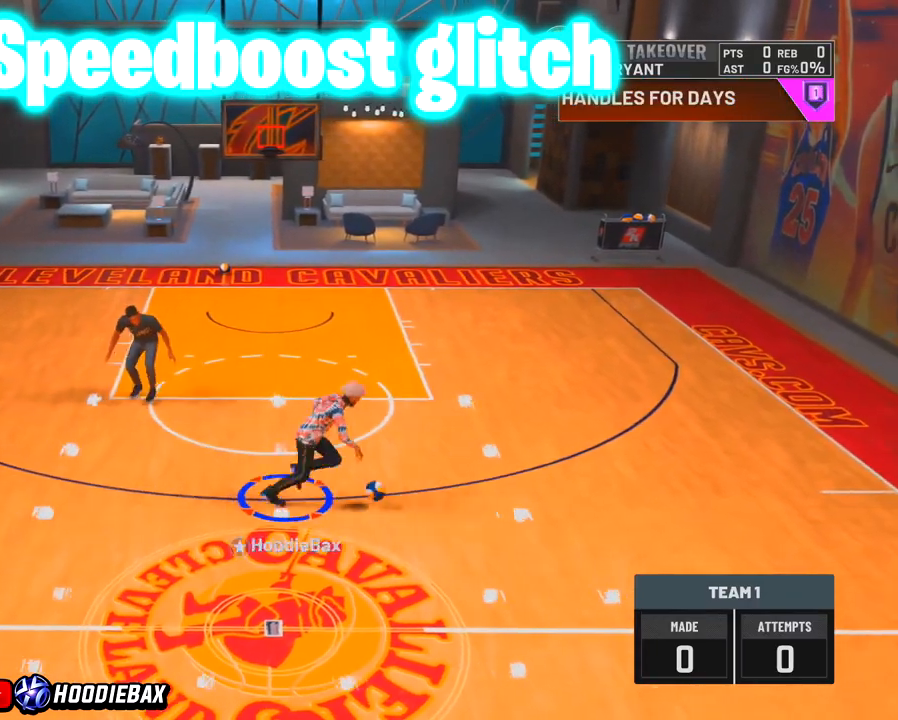
{"buttons": ["R2"], "left_stick": "right", "right_stick": "center", "events": []}
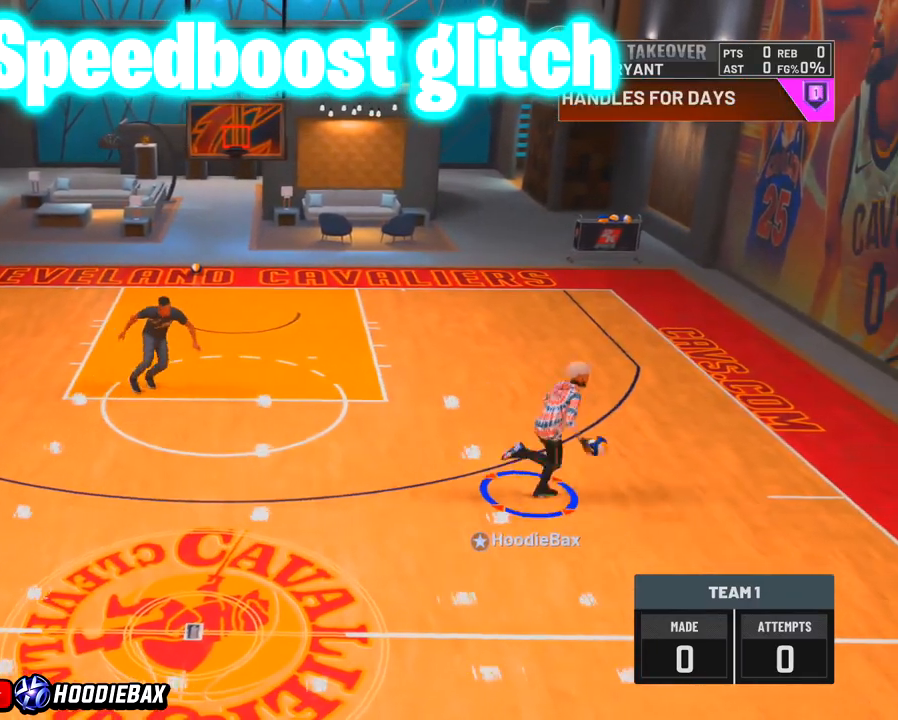
{"buttons": [], "left_stick": "center", "right_stick": "center", "events": [[267, "R2", "up"], [267, "left_stick", "center"]]}
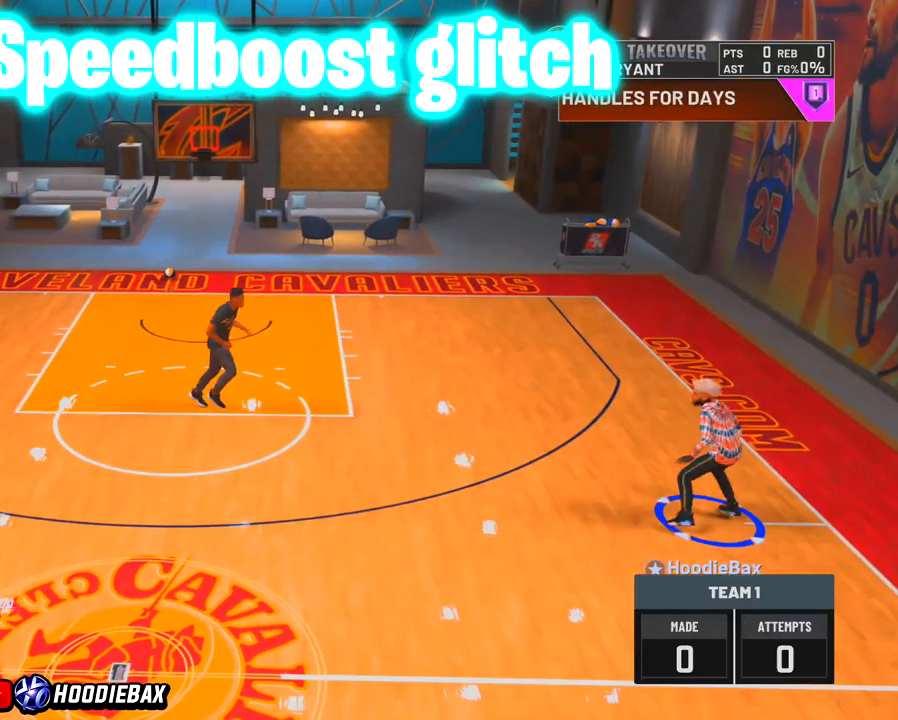
{"buttons": [], "left_stick": "center", "right_stick": "center", "events": []}
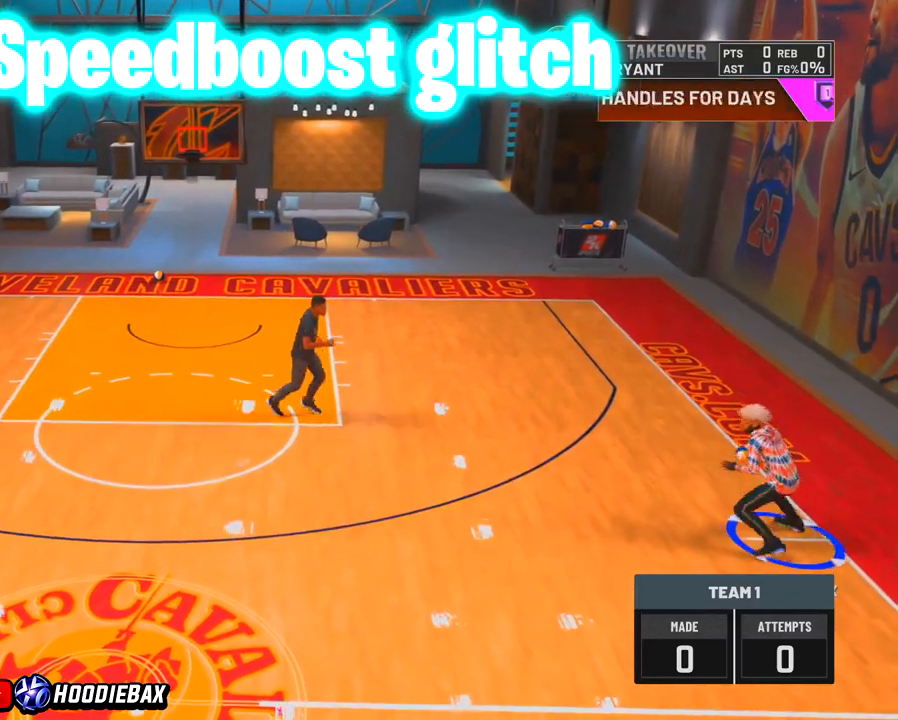
{"buttons": ["R2"], "left_stick": "up", "right_stick": "center", "events": [[167, "left_stick", "up"], [300, "R2", "down"]]}
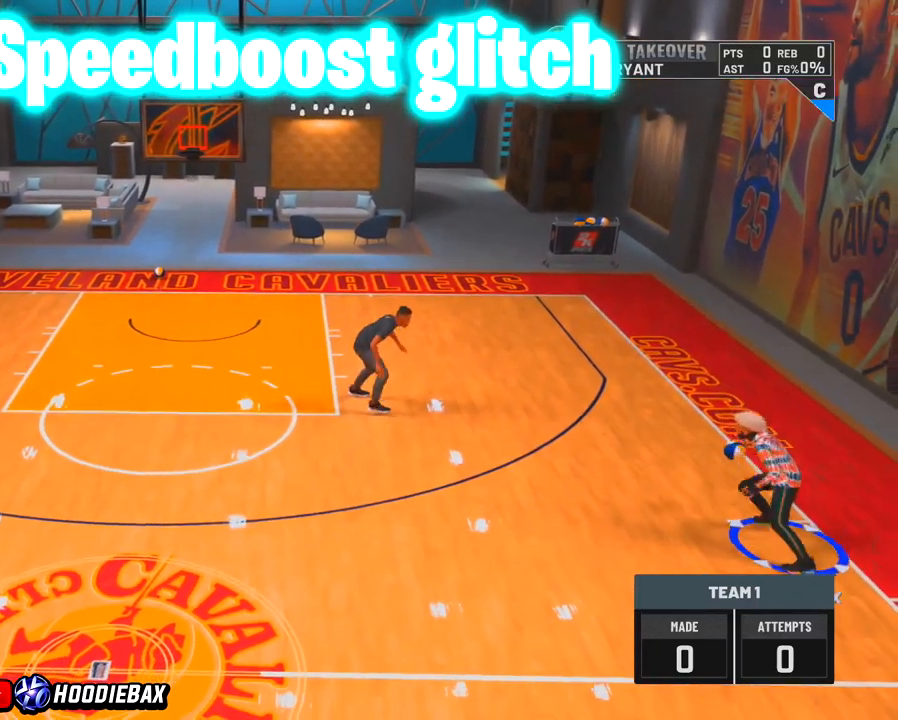
{"buttons": [], "left_stick": "center", "right_stick": "center", "events": [[334, "R2", "up"], [501, "left_stick", "center"]]}
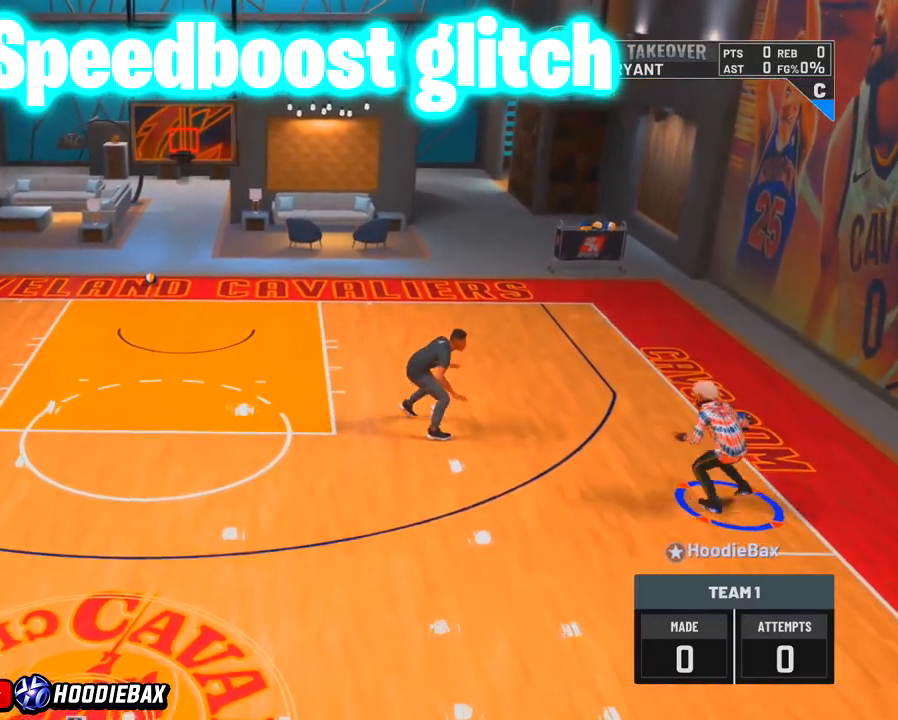
{"buttons": [], "left_stick": "center", "right_stick": "down-left", "events": [[67, "right_stick", "down-left"]]}